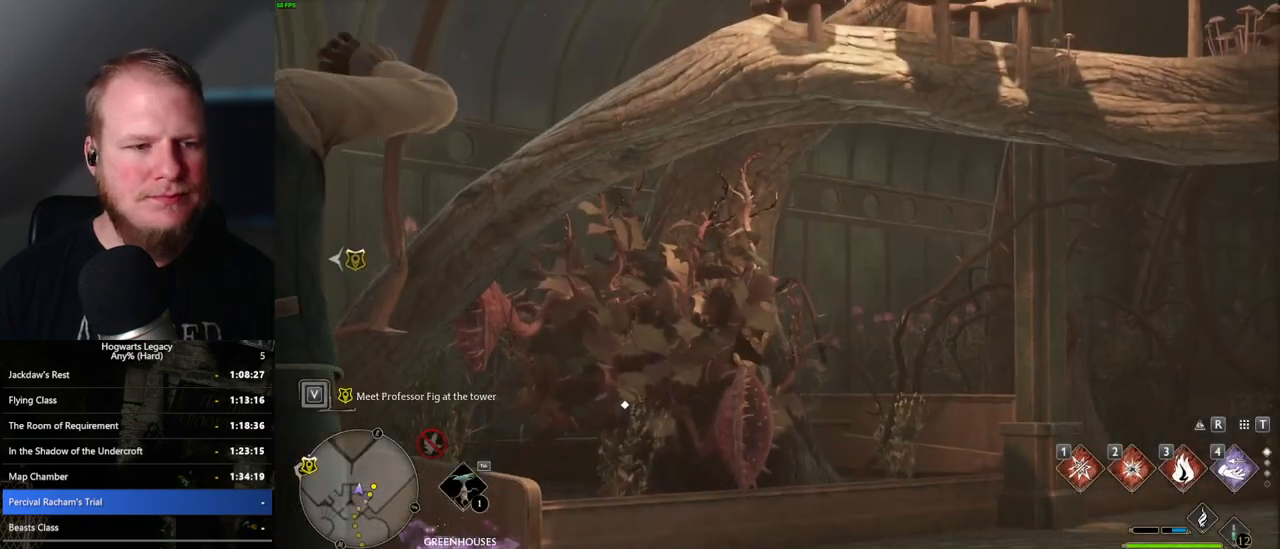
Gameplay with keyboard and mouse; each line is a JSON object with the keys and mouse buttons held at the frame after it. "events" lists presses ("down") and releases ("up") of ".", "/", "0", "1", "2", "3", "4", "5", "6", "7", "8", "9", "a", "alt_l", "alt_r", "b", "backslash", "backspace", "c", "caps_lock", "comma", "ctrl_l", "ctrl_r", "d", "e", "equals", "escape", "f", "f1", "f10", "f11", "f12", "f2", "f3", "f4", "f5", "f6", "f7", "f8", "f9", "g", "h", "i", "j", "k", "l", "lbracket", "m", "minus", "n", "o", "p", "q", "quote", "r", "rbracket", "return", "s", "semicolon", "shift_l", "shift_r", "space", "super_l", "super_r", "t", "tab", "tilde", "u", "v", "w", "x", "y", "z", "mouse_left", "mouse_wheel", "mouse_right", "mouse_mb4" and "mouse_mb5" between this image and that frame as [ms after this image, input, new state], when the widget could be followed in between. "mouse_left", "mouse_wheel", "mouse_right", "mouse_mb4", "mouse_mb5" = the "left", "wheel", "right", "mb4", "mb5" buttons of the "mouse" list. No other keys are recorded. "wheel" means that the mouse wheel is clicked or scrolled. Mouse movement is not recorded.
{"keys": ["w"], "mouse": [], "events": [[350, "w", "down"]]}
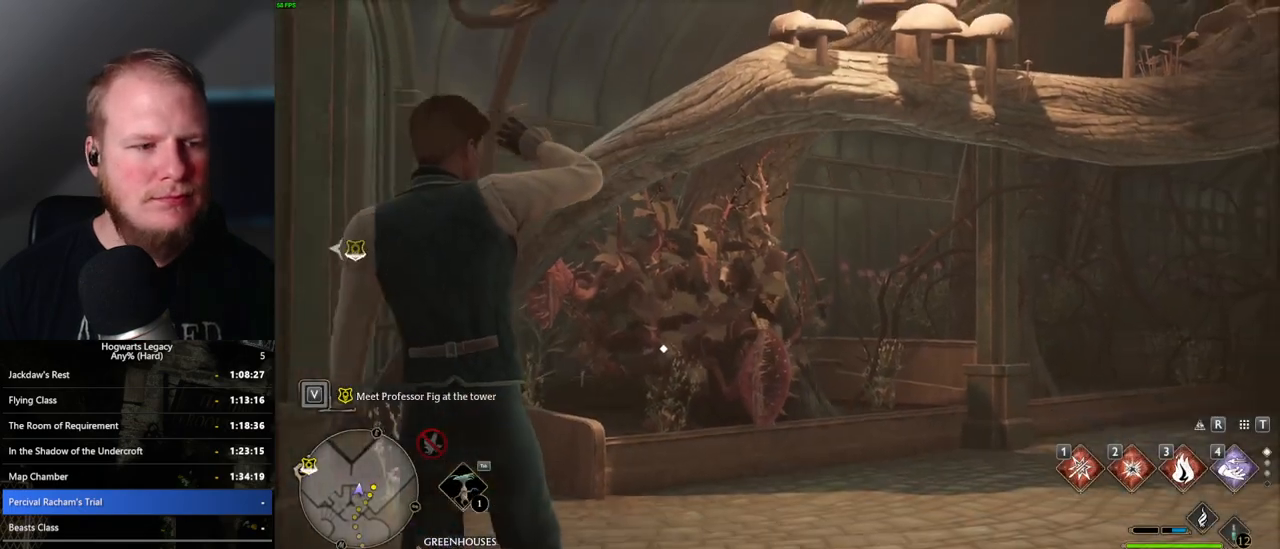
{"keys": ["w"], "mouse": [], "events": []}
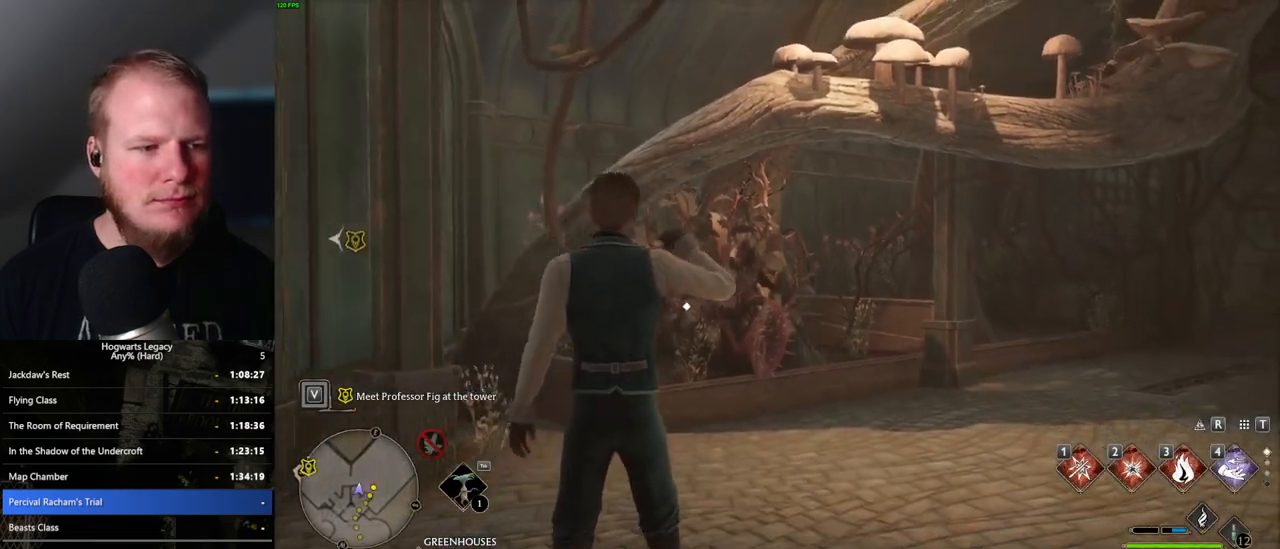
{"keys": ["w"], "mouse": [], "events": [[83, "shift_l", "down"], [183, "shift_l", "up"]]}
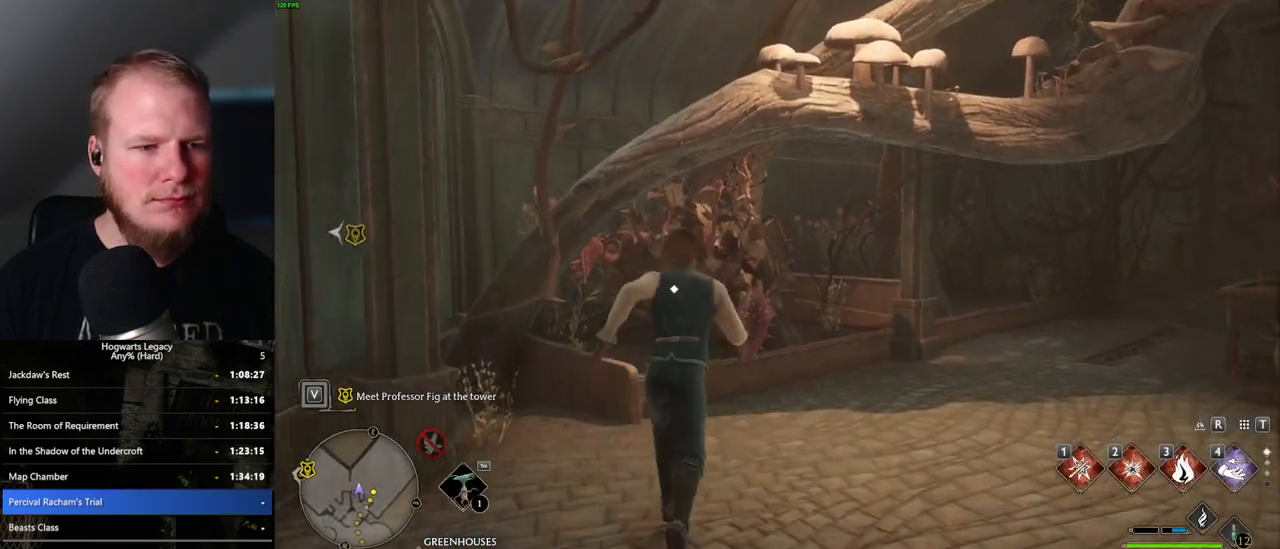
{"keys": ["w"], "mouse": [], "events": [[300, "f", "down"], [367, "f", "up"]]}
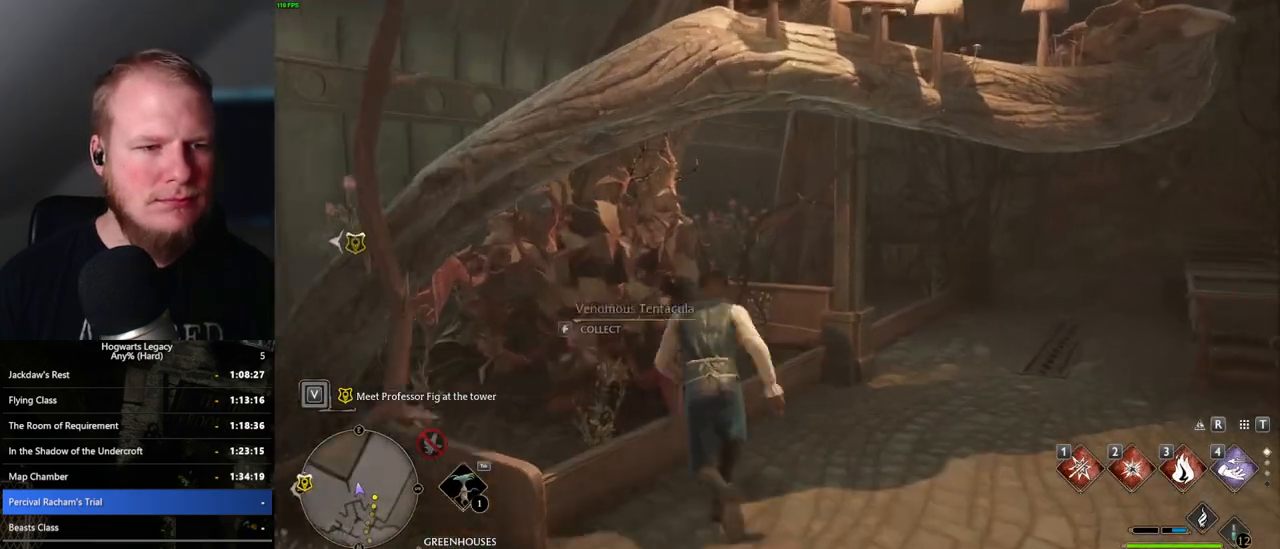
{"keys": ["d", "w"], "mouse": [], "events": [[67, "f", "down"], [150, "f", "up"], [267, "d", "down"]]}
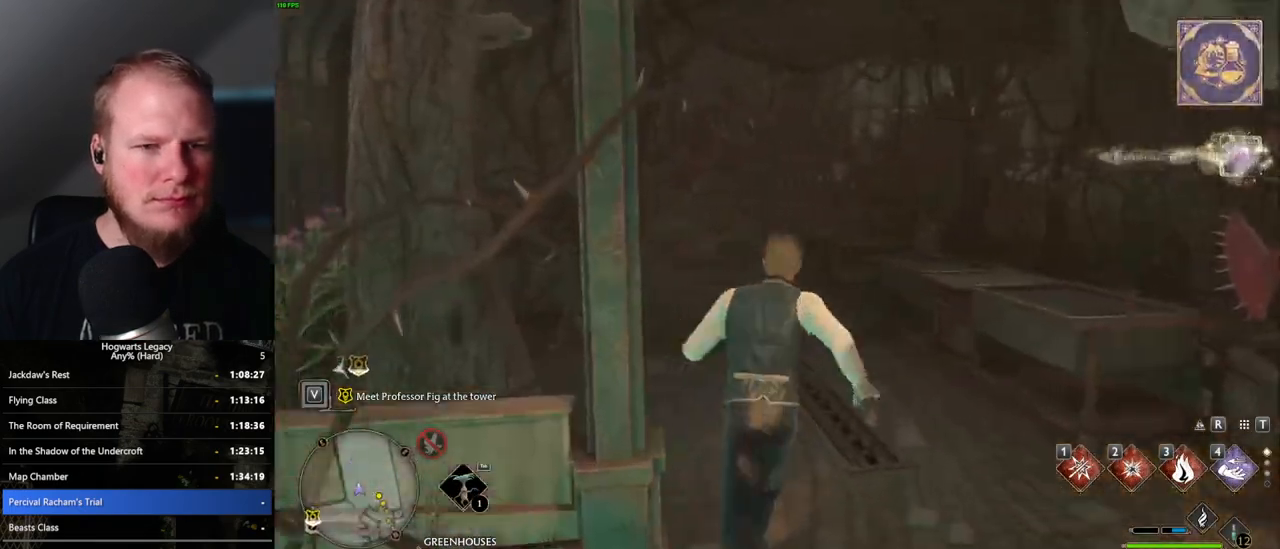
{"keys": ["a", "f", "w"], "mouse": [], "events": [[317, "d", "up"], [367, "a", "down"], [433, "f", "down"]]}
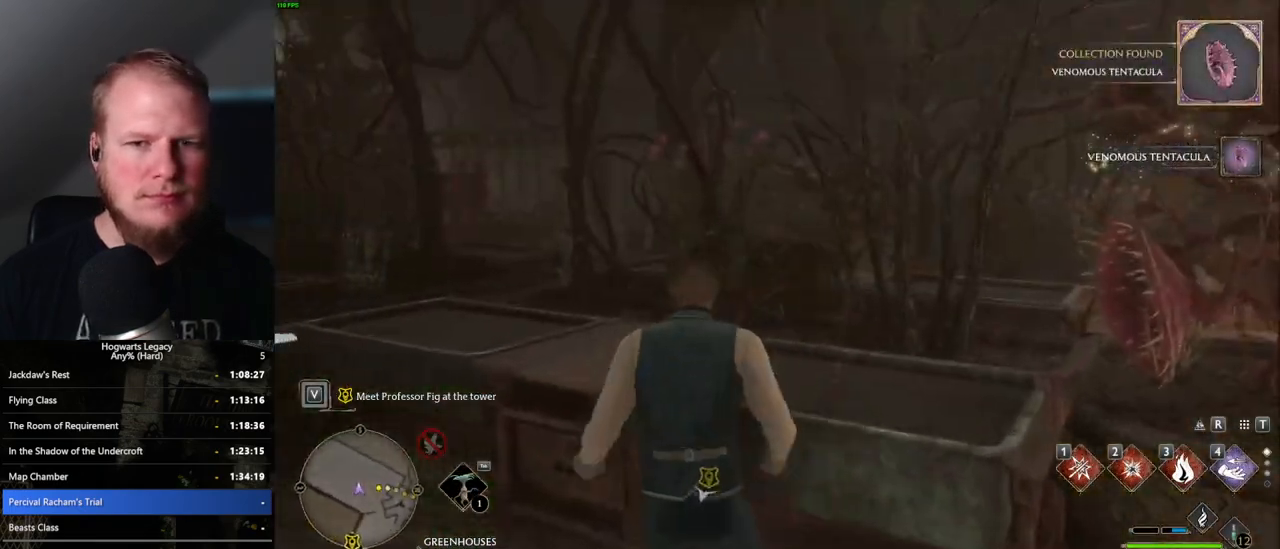
{"keys": ["d", "w"], "mouse": [], "events": [[33, "f", "up"], [317, "a", "up"], [400, "d", "down"]]}
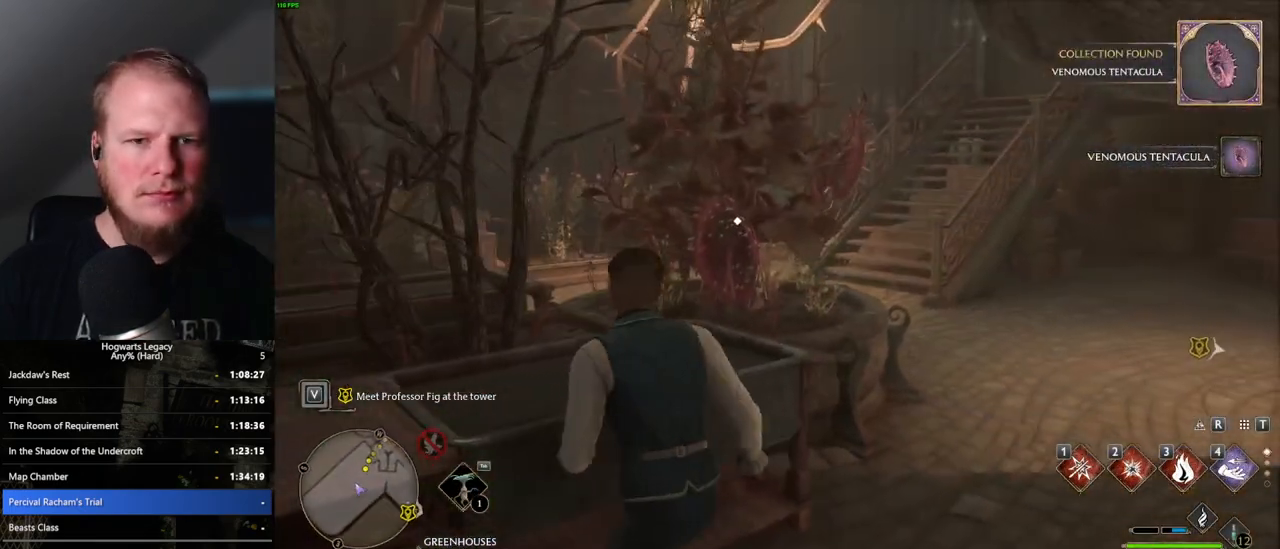
{"keys": [], "mouse": [], "events": [[250, "d", "up"], [350, "w", "up"]]}
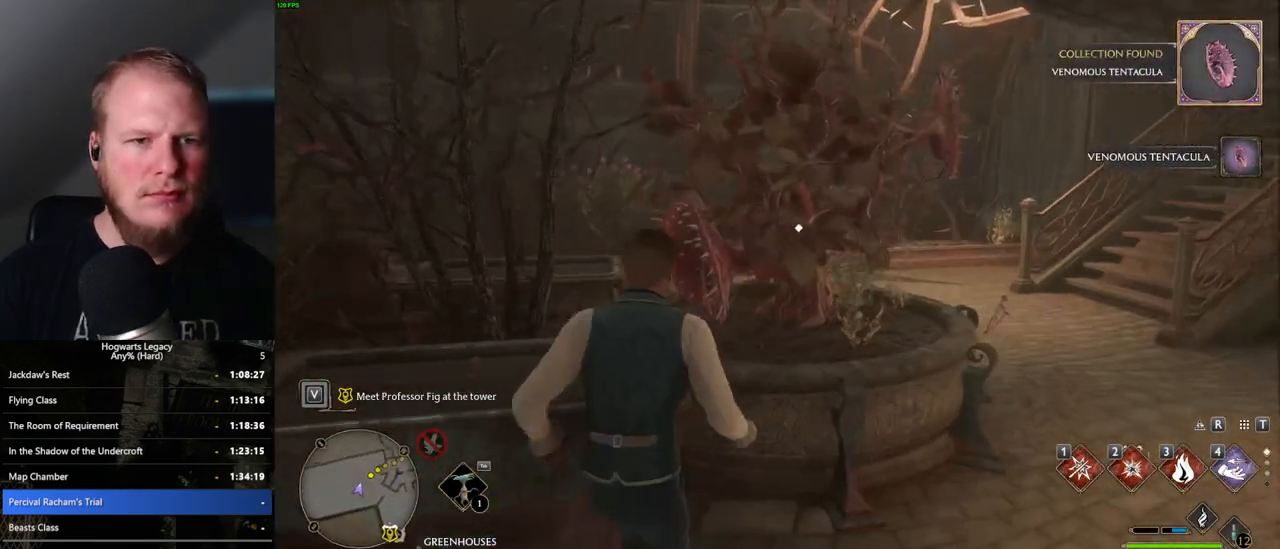
{"keys": ["d", "w"], "mouse": [], "events": [[83, "f", "down"], [83, "w", "down"], [133, "a", "down"], [217, "f", "up"], [317, "a", "up"], [433, "d", "down"]]}
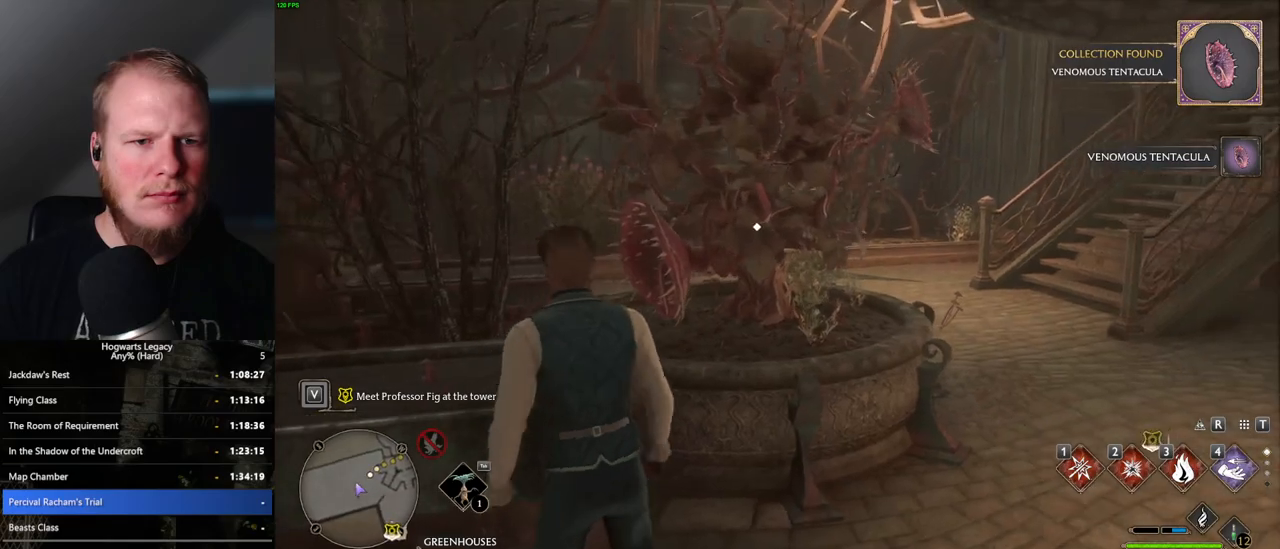
{"keys": ["w"], "mouse": [], "events": [[33, "w", "up"], [350, "d", "up"], [467, "w", "down"]]}
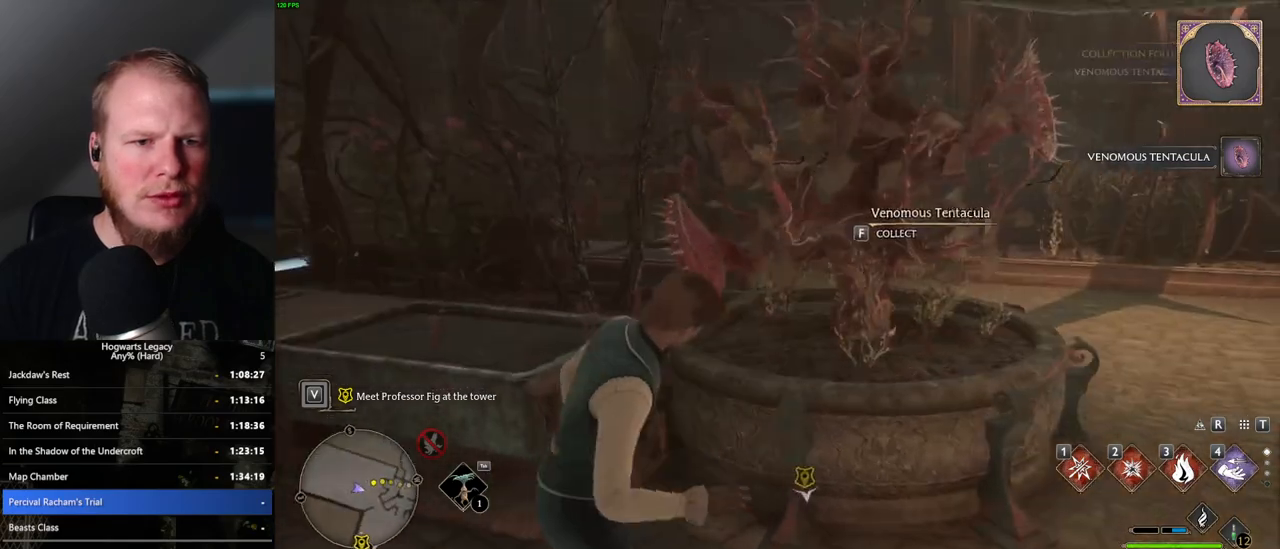
{"keys": ["a", "space", "w"], "mouse": [], "events": [[50, "f", "down"], [150, "f", "up"], [250, "a", "down"], [500, "space", "down"]]}
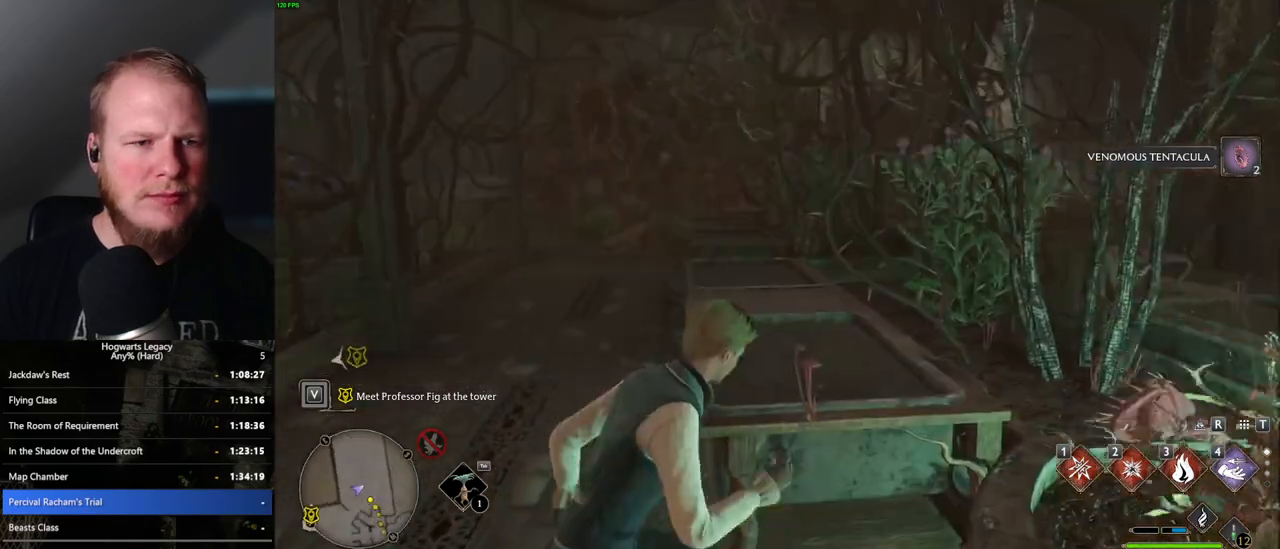
{"keys": ["w"], "mouse": [], "events": [[117, "a", "up"], [133, "space", "up"], [300, "shift_l", "down"], [383, "shift_l", "up"]]}
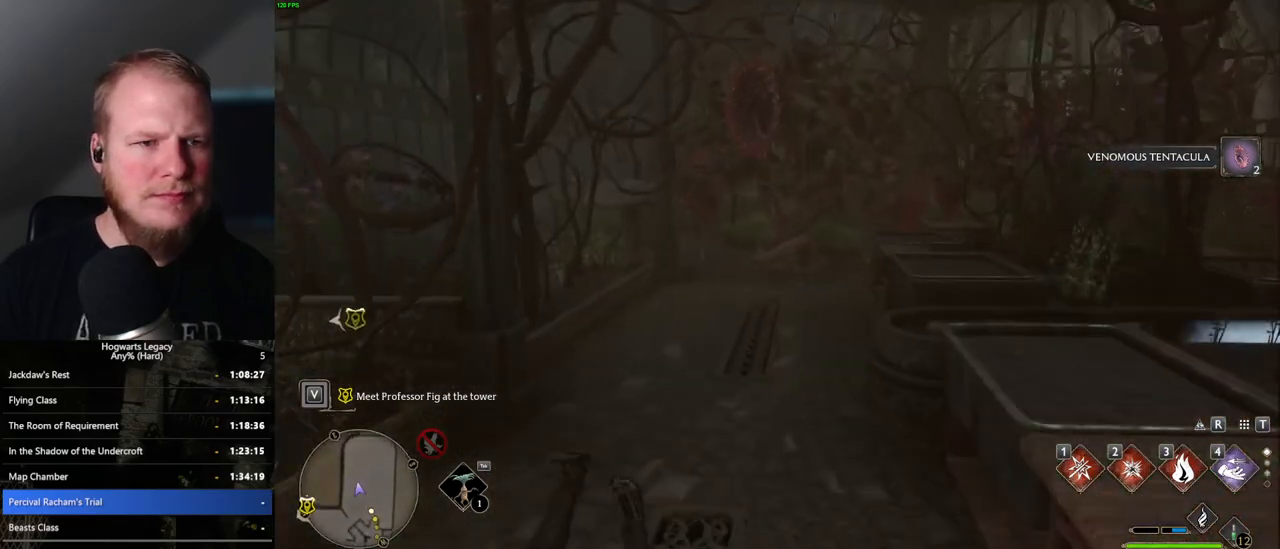
{"keys": ["w"], "mouse": [], "events": []}
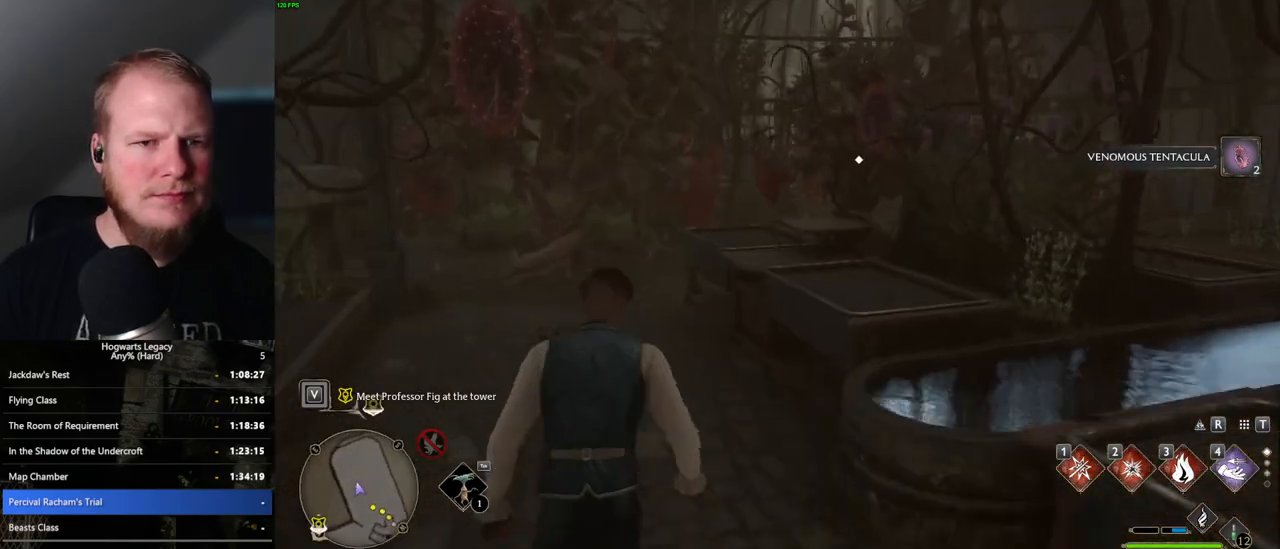
{"keys": ["w"], "mouse": [], "events": [[367, "f", "down"], [450, "f", "up"]]}
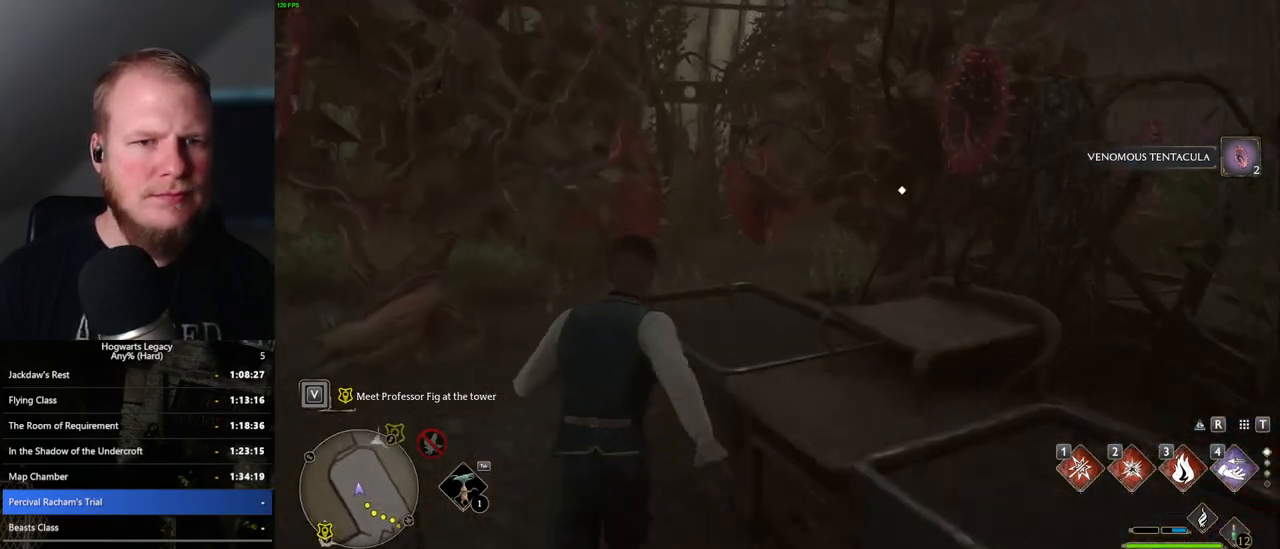
{"keys": [], "mouse": [], "events": [[33, "f", "down"], [117, "f", "up"], [167, "a", "down"], [217, "f", "down"], [267, "f", "up"], [417, "f", "down"], [467, "w", "up"], [483, "a", "up"], [500, "f", "up"]]}
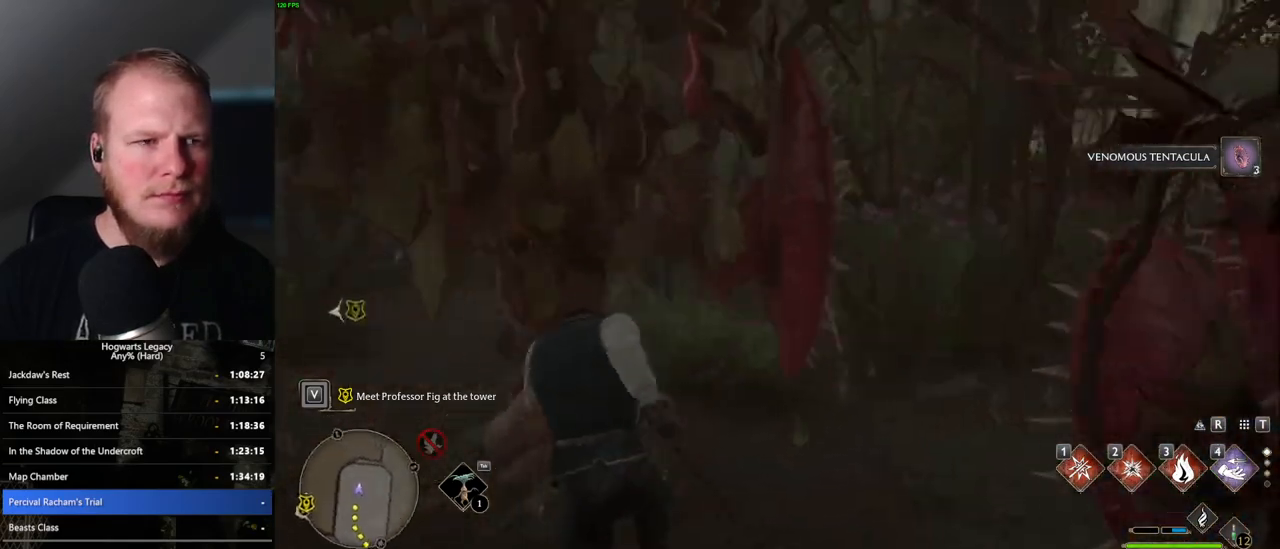
{"keys": ["w"], "mouse": [], "events": [[250, "w", "down"], [383, "f", "down"], [483, "f", "up"]]}
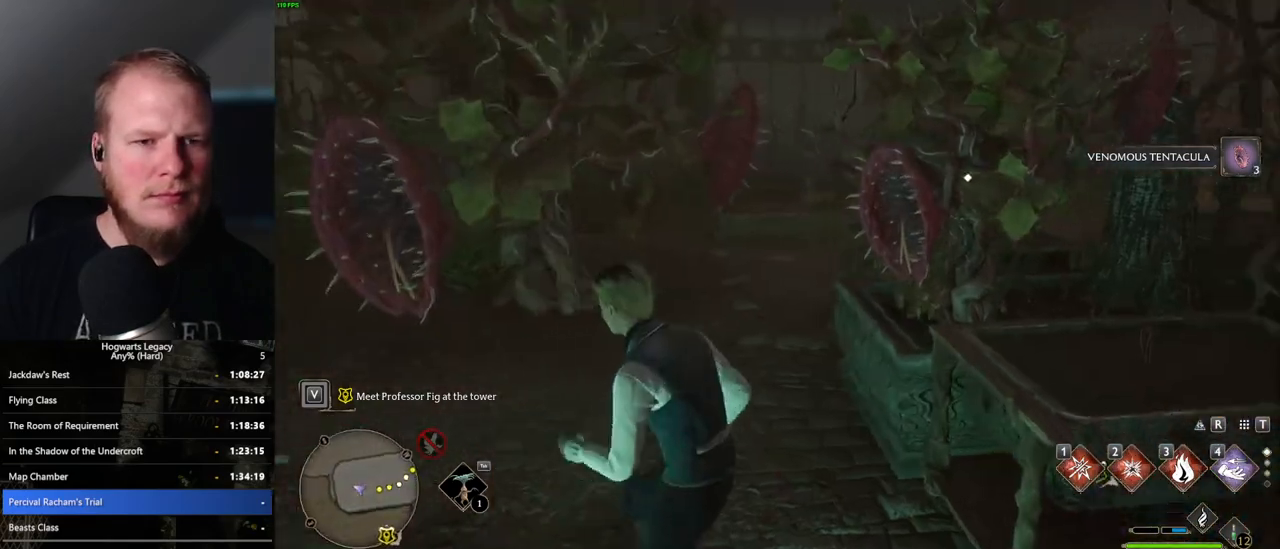
{"keys": ["a", "w"], "mouse": [], "events": [[100, "f", "down"], [200, "f", "up"], [450, "a", "down"]]}
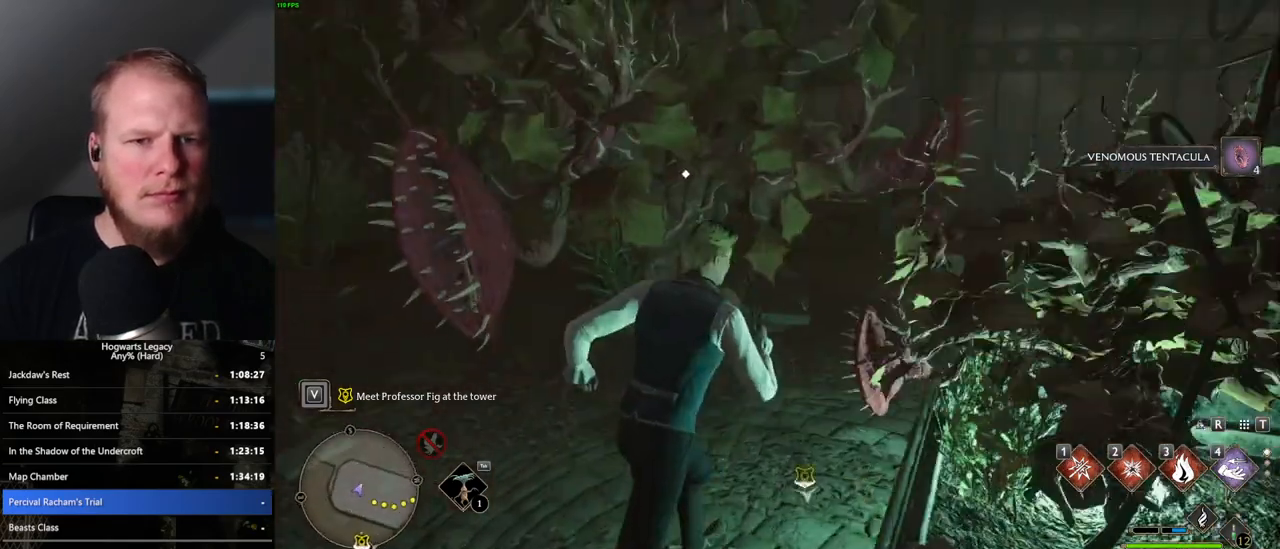
{"keys": ["f", "w"], "mouse": [], "events": [[250, "f", "down"], [300, "a", "up"], [333, "w", "up"], [350, "f", "up"], [433, "f", "down"], [450, "w", "down"]]}
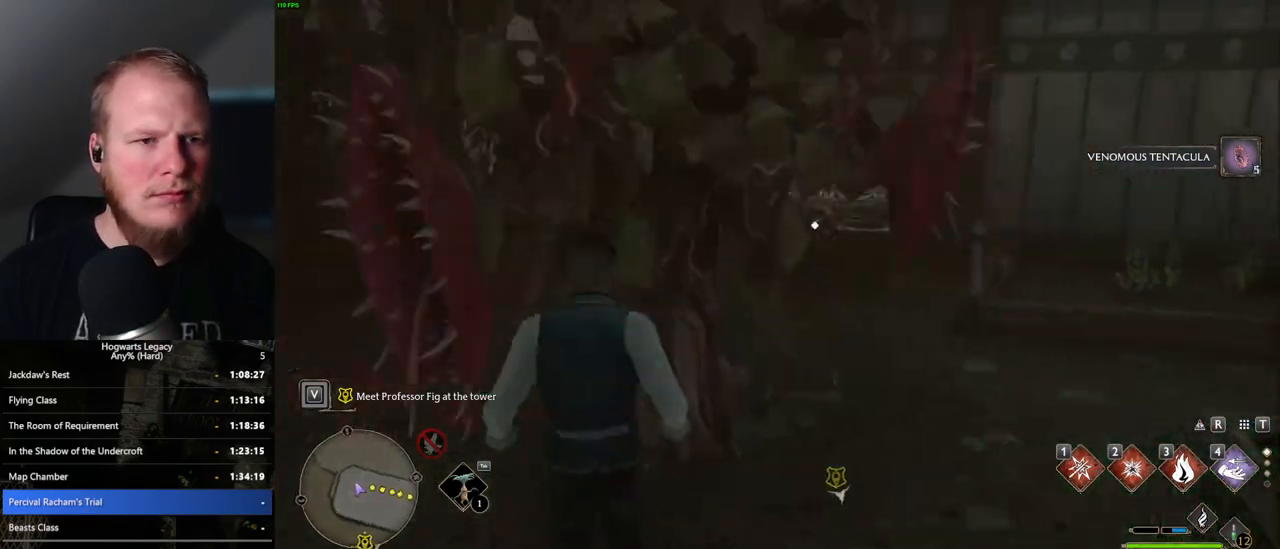
{"keys": ["w"], "mouse": [], "events": [[33, "f", "up"], [133, "w", "up"], [283, "w", "down"], [417, "d", "down"], [483, "d", "up"]]}
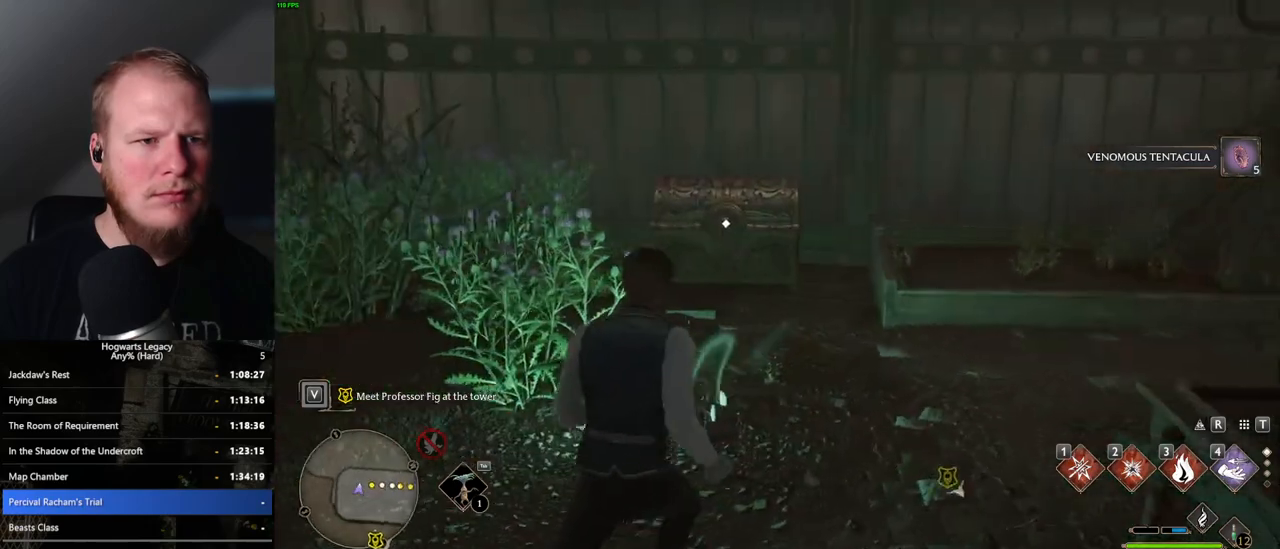
{"keys": ["w"], "mouse": [], "events": []}
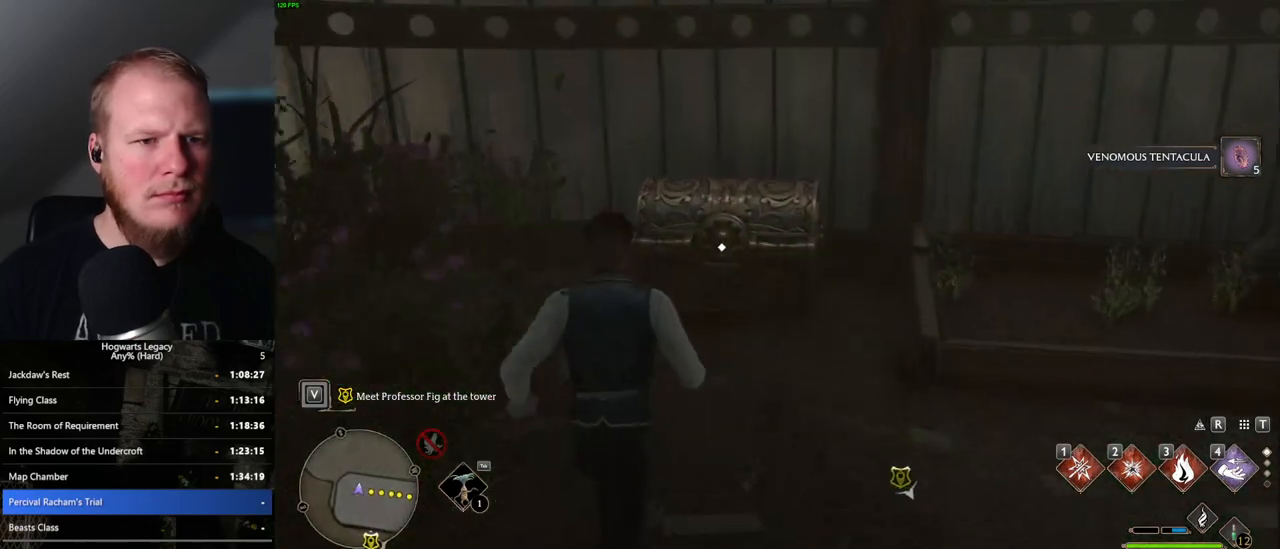
{"keys": ["f"], "mouse": [], "events": [[283, "f", "down"], [367, "f", "up"], [450, "f", "down"], [500, "w", "up"]]}